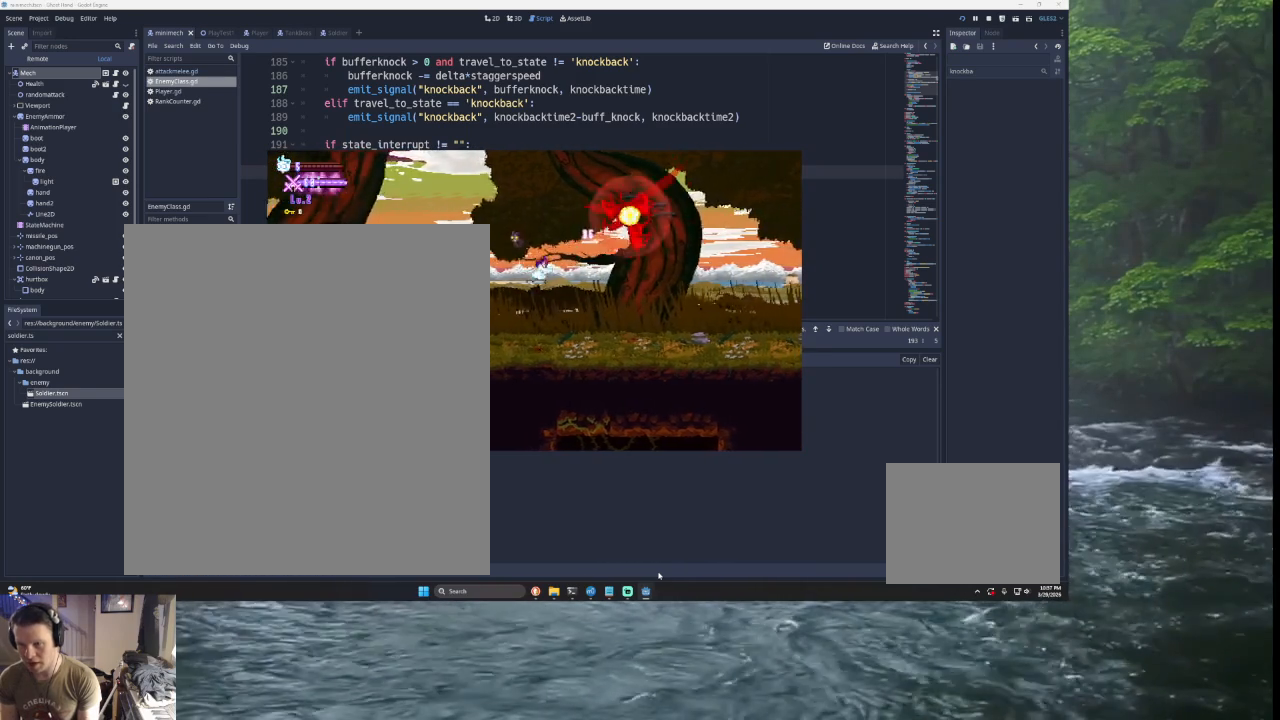
Gameplay with a controller (PlayStation layout); each line is a JSON object with the inputs held at the frame after it. "events" lists button and stick changes between this image and that frame as [ms after this image, input, new state], when the widget could be followed in between.
{"buttons": ["TRIANGLE"], "left_stick": "right", "right_stick": "center", "events": [[333, "left_stick", "center"], [433, "TRIANGLE", "down"], [433, "left_stick", "right"]]}
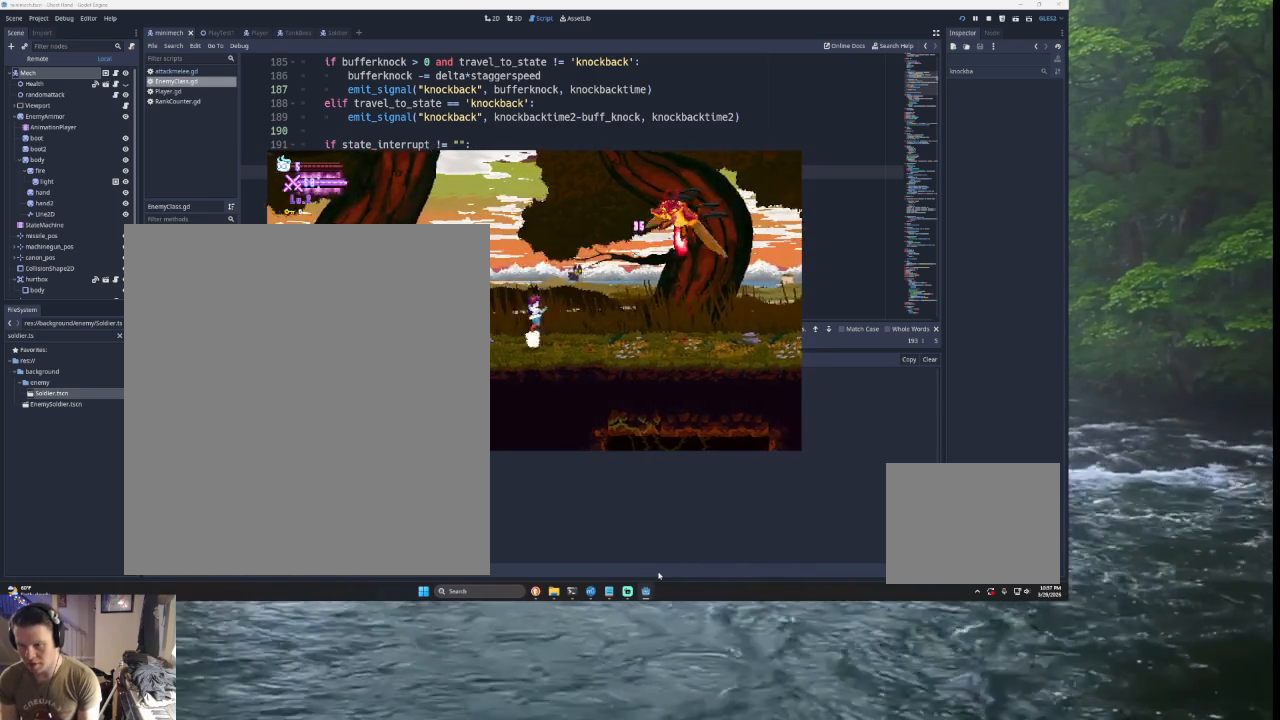
{"buttons": [], "left_stick": "left", "right_stick": "center", "events": [[133, "SQUARE", "down"], [233, "CROSS", "down"], [300, "CROSS", "up"], [300, "left_stick", "center"], [367, "SQUARE", "up"], [367, "left_stick", "left"], [467, "TRIANGLE", "up"]]}
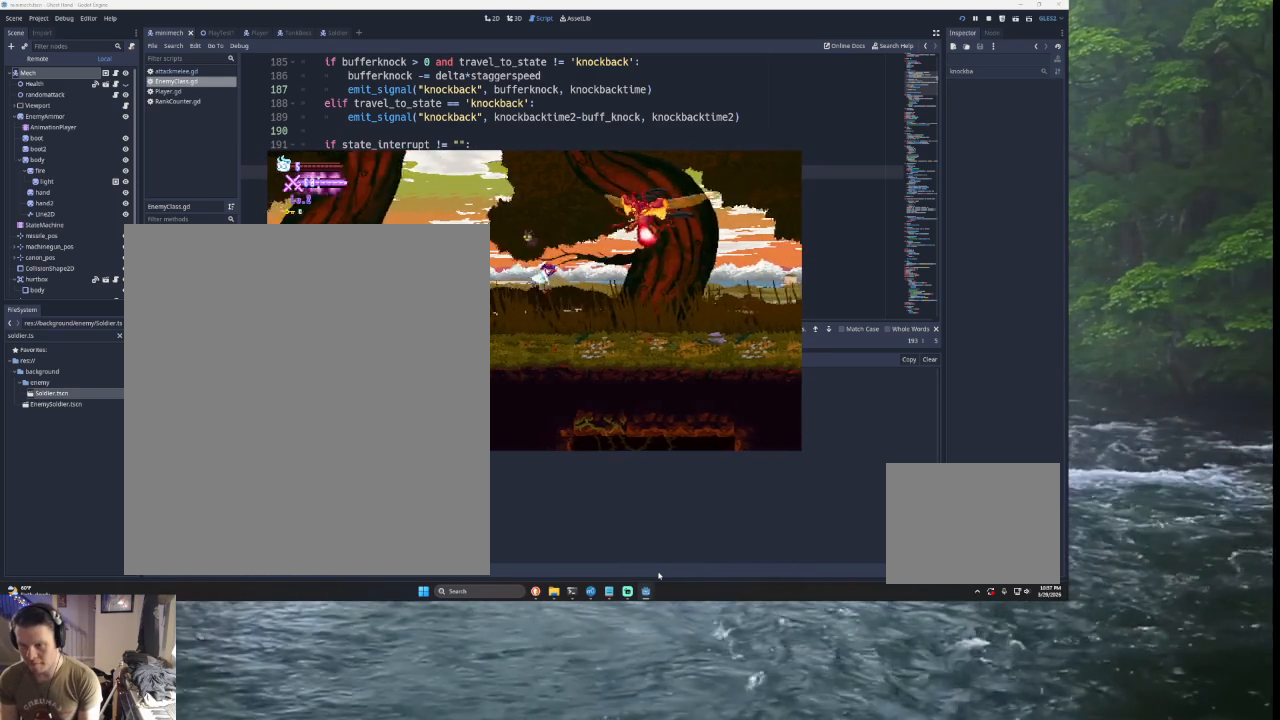
{"buttons": [], "left_stick": "left", "right_stick": "center", "events": [[167, "left_stick", "right"], [333, "left_stick", "left"]]}
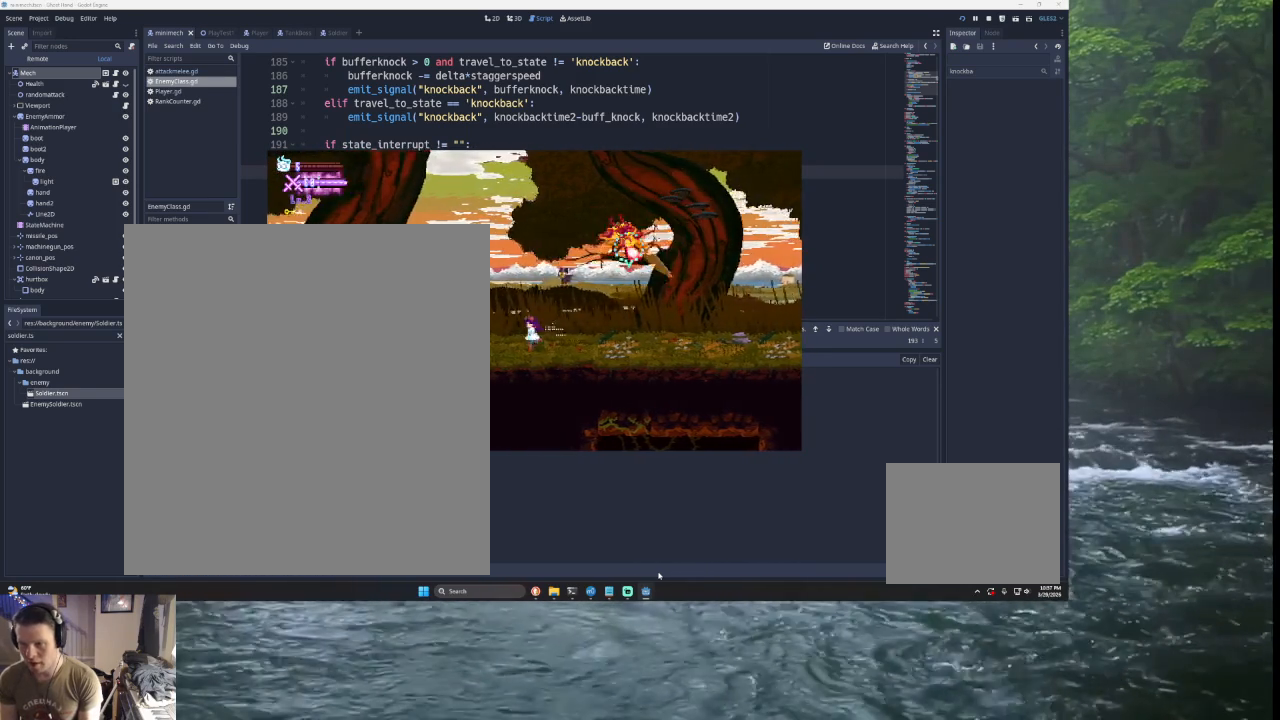
{"buttons": ["TRIANGLE"], "left_stick": "center", "right_stick": "center", "events": [[133, "TRIANGLE", "down"], [400, "TRIANGLE", "up"], [433, "TRIANGLE", "down"], [500, "left_stick", "center"]]}
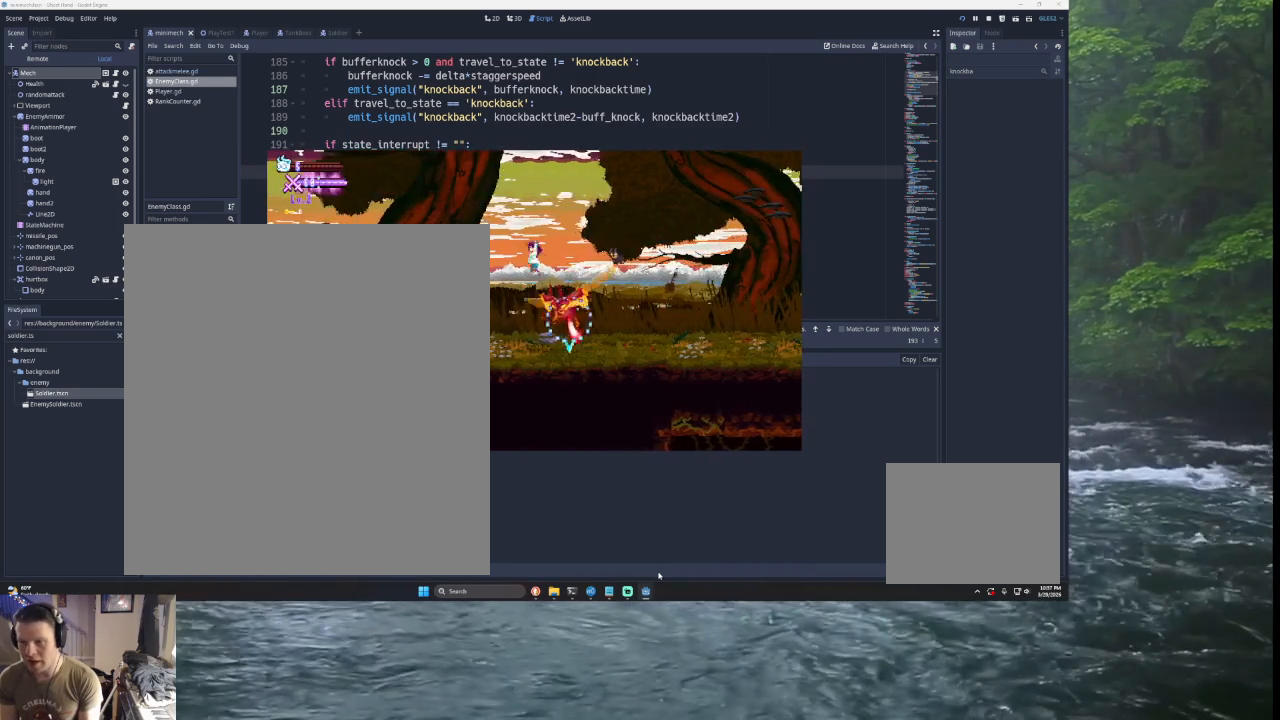
{"buttons": [], "left_stick": "right", "right_stick": "center", "events": [[67, "left_stick", "right"], [267, "L2", "down"], [300, "SQUARE", "down"], [300, "left_stick", "left"], [433, "L2", "up"], [433, "left_stick", "right"], [467, "SQUARE", "up"], [467, "TRIANGLE", "up"]]}
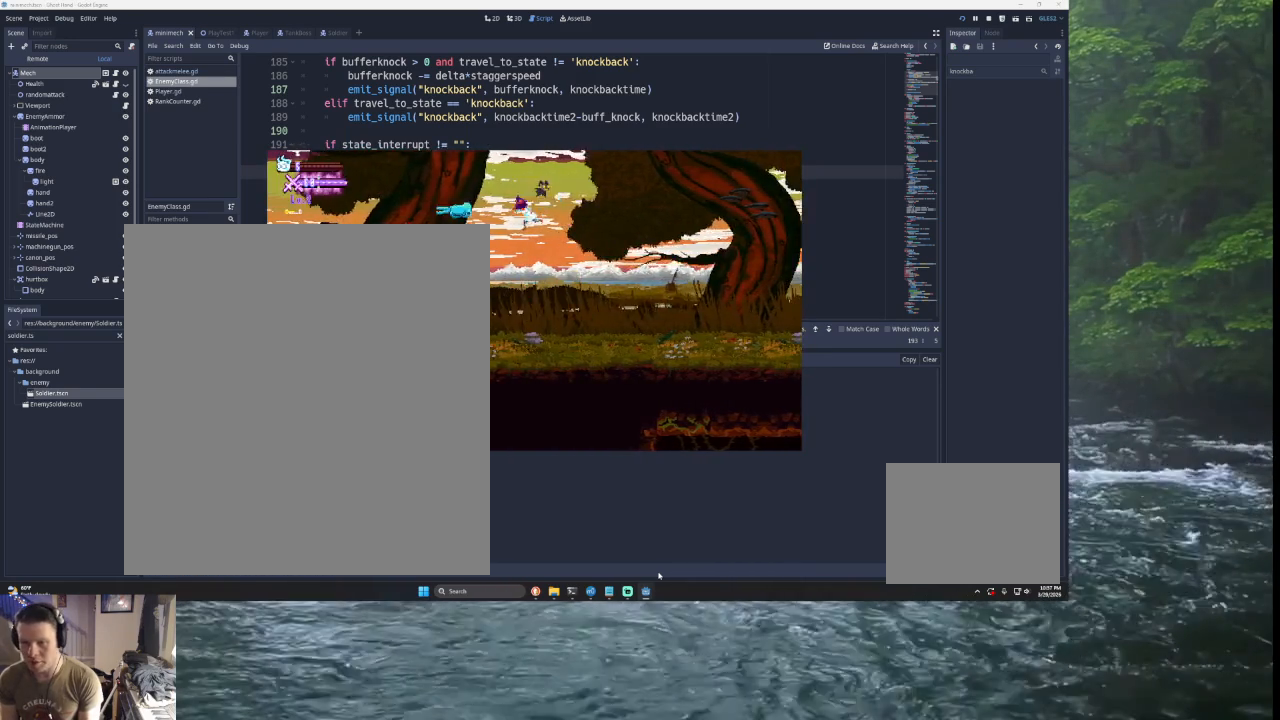
{"buttons": [], "left_stick": "right", "right_stick": "center", "events": [[167, "left_stick", "center"], [233, "left_stick", "left"], [333, "left_stick", "center"], [433, "left_stick", "right"]]}
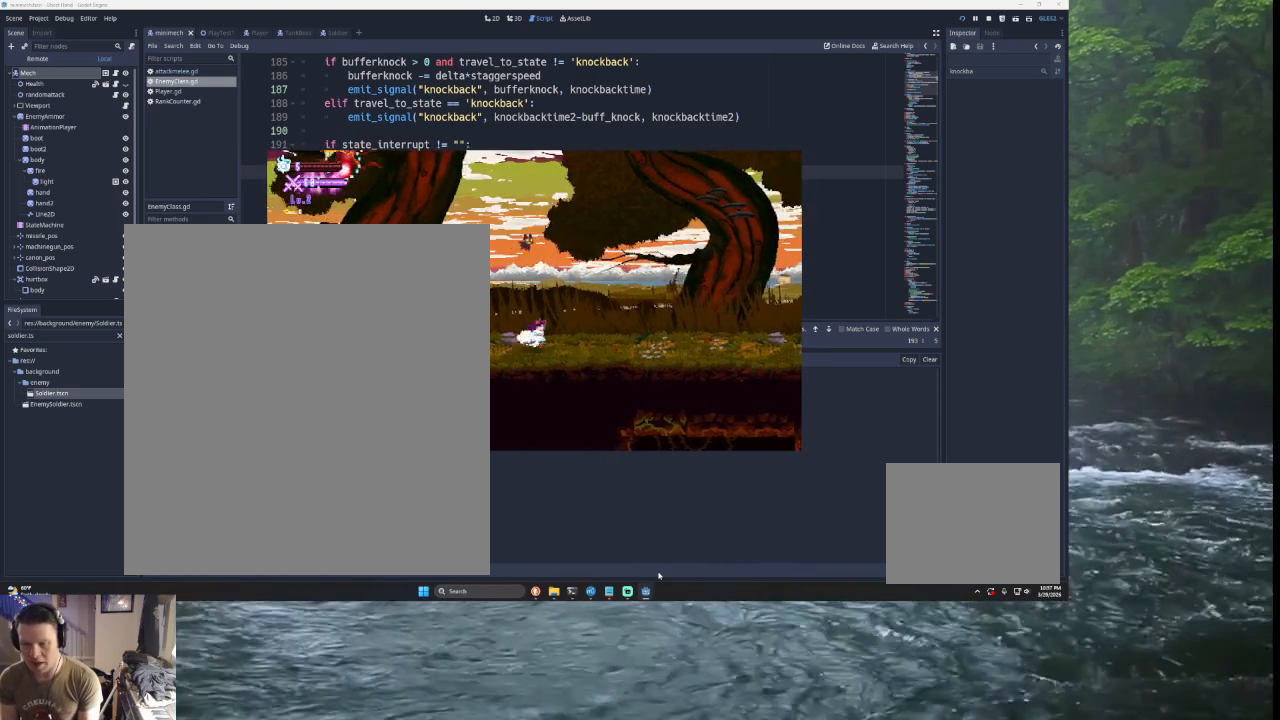
{"buttons": [], "left_stick": "right", "right_stick": "center", "events": [[67, "left_stick", "left"], [133, "TRIANGLE", "down"], [367, "TRIANGLE", "up"], [367, "left_stick", "center"], [433, "left_stick", "right"]]}
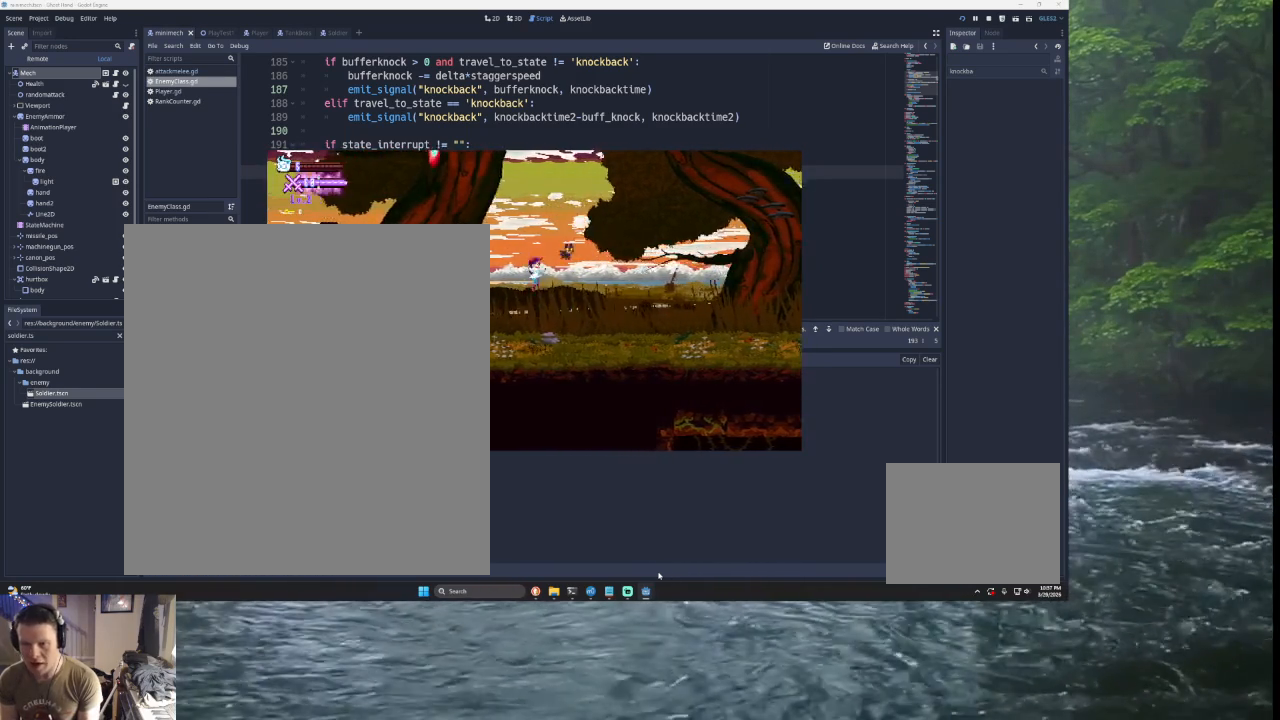
{"buttons": ["TRIANGLE"], "left_stick": "center", "right_stick": "center", "events": [[100, "left_stick", "left"], [400, "TRIANGLE", "down"], [467, "left_stick", "center"]]}
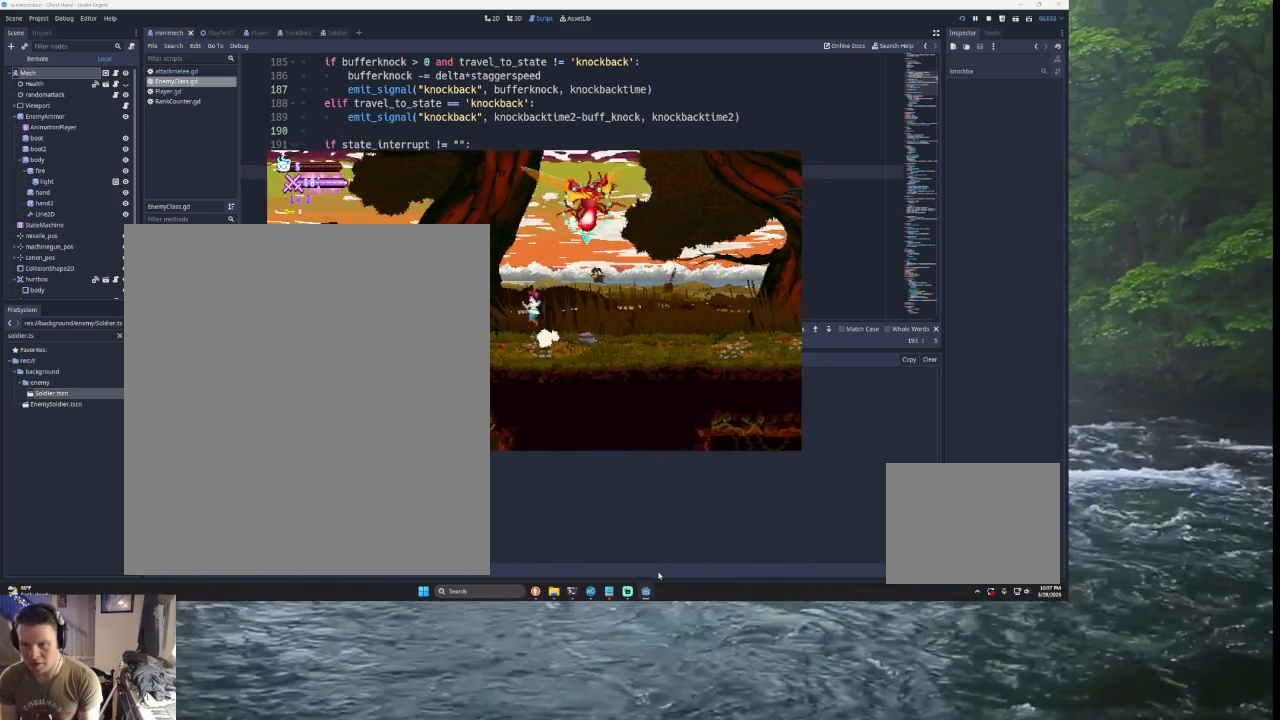
{"buttons": [], "left_stick": "left", "right_stick": "center", "events": [[33, "L2", "down"], [33, "TRIANGLE", "up"], [33, "left_stick", "right"], [100, "SQUARE", "down"], [100, "TRIANGLE", "down"], [233, "L2", "up"], [233, "TRIANGLE", "up"], [233, "left_stick", "left"], [267, "SQUARE", "up"]]}
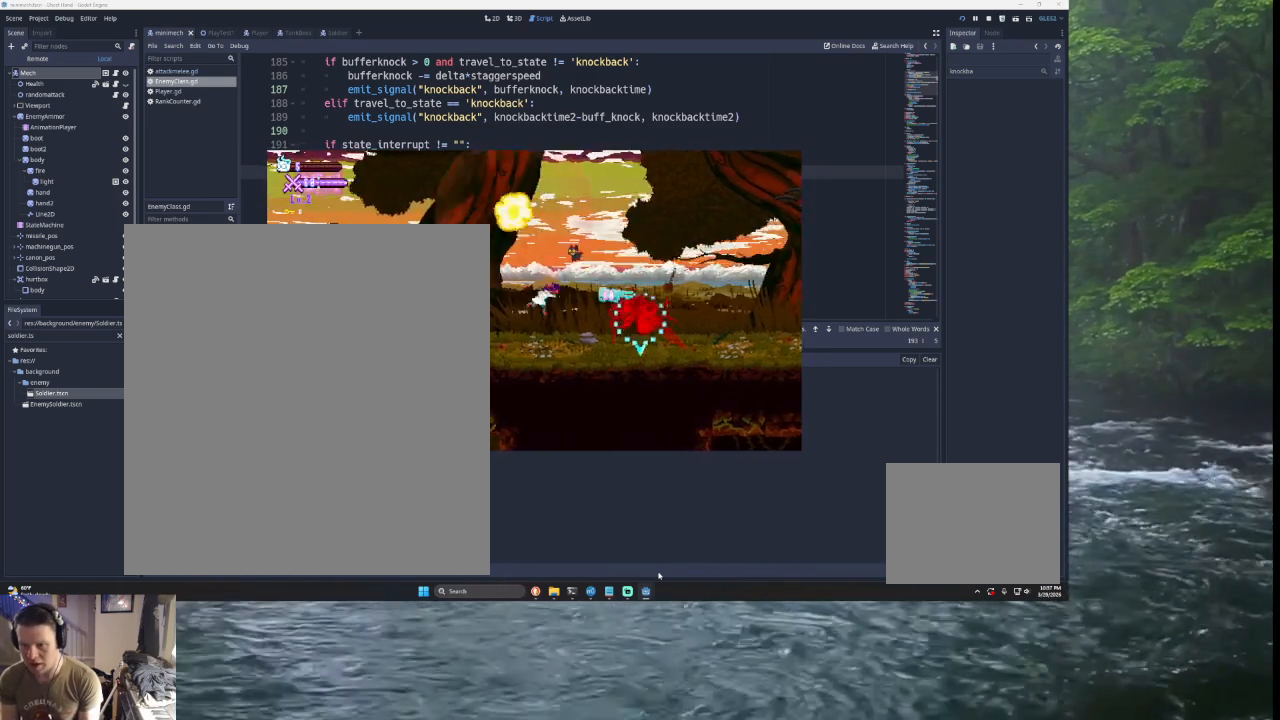
{"buttons": ["TRIANGLE"], "left_stick": "left", "right_stick": "center", "events": [[467, "TRIANGLE", "down"]]}
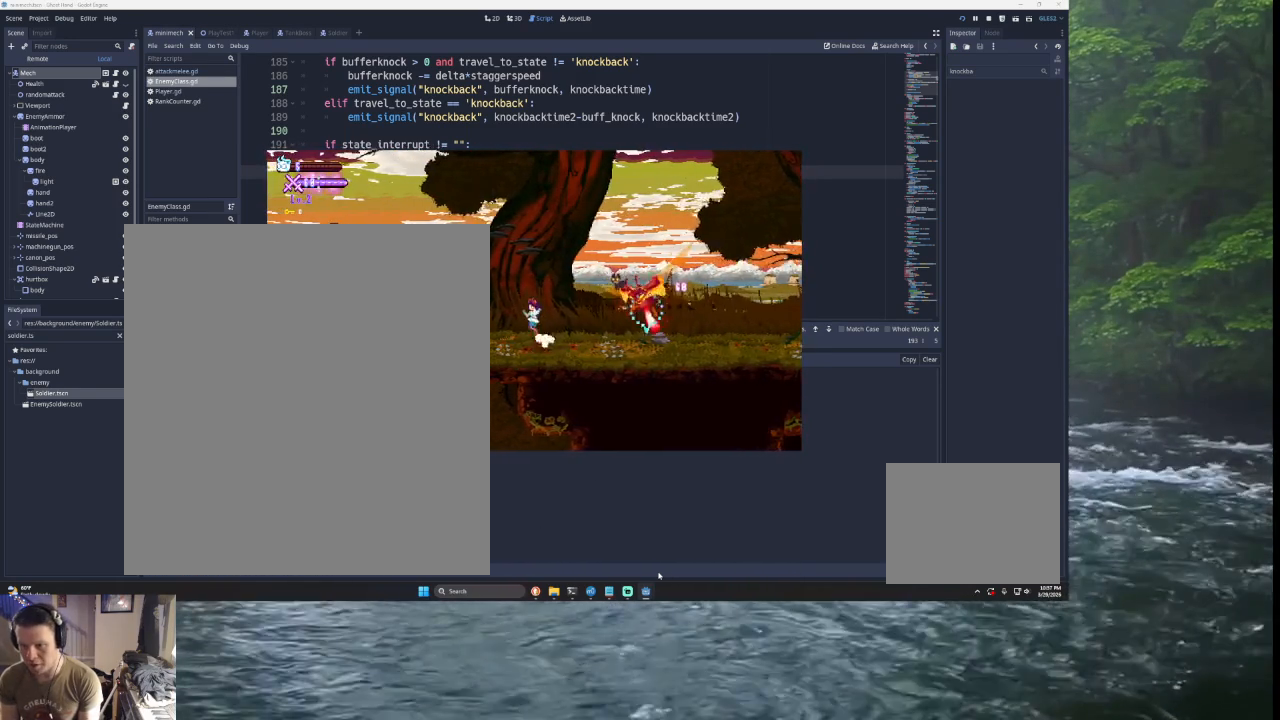
{"buttons": ["TRIANGLE"], "left_stick": "right", "right_stick": "center", "events": [[33, "left_stick", "right"], [133, "left_stick", "left"], [233, "TRIANGLE", "up"], [300, "TRIANGLE", "down"], [433, "left_stick", "right"]]}
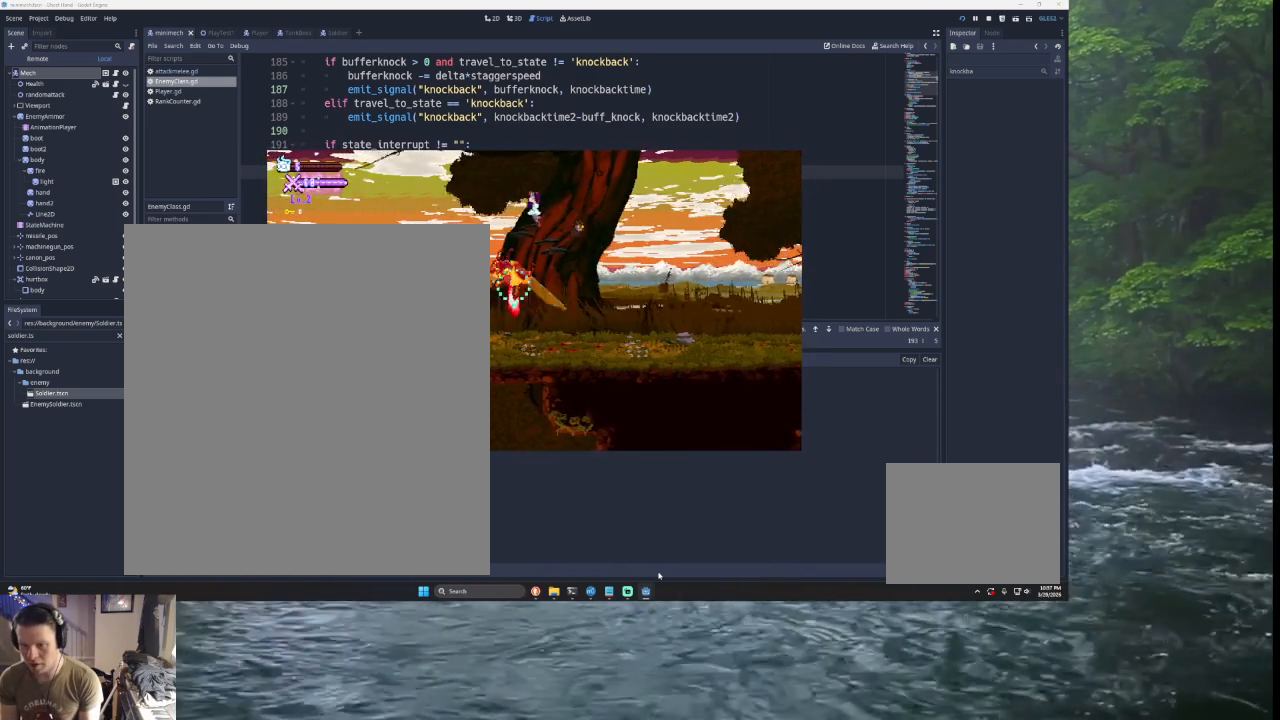
{"buttons": [], "left_stick": "center", "right_stick": "center", "events": [[100, "TRIANGLE", "up"], [133, "left_stick", "left"], [167, "SQUARE", "down"], [400, "SQUARE", "up"], [400, "left_stick", "center"]]}
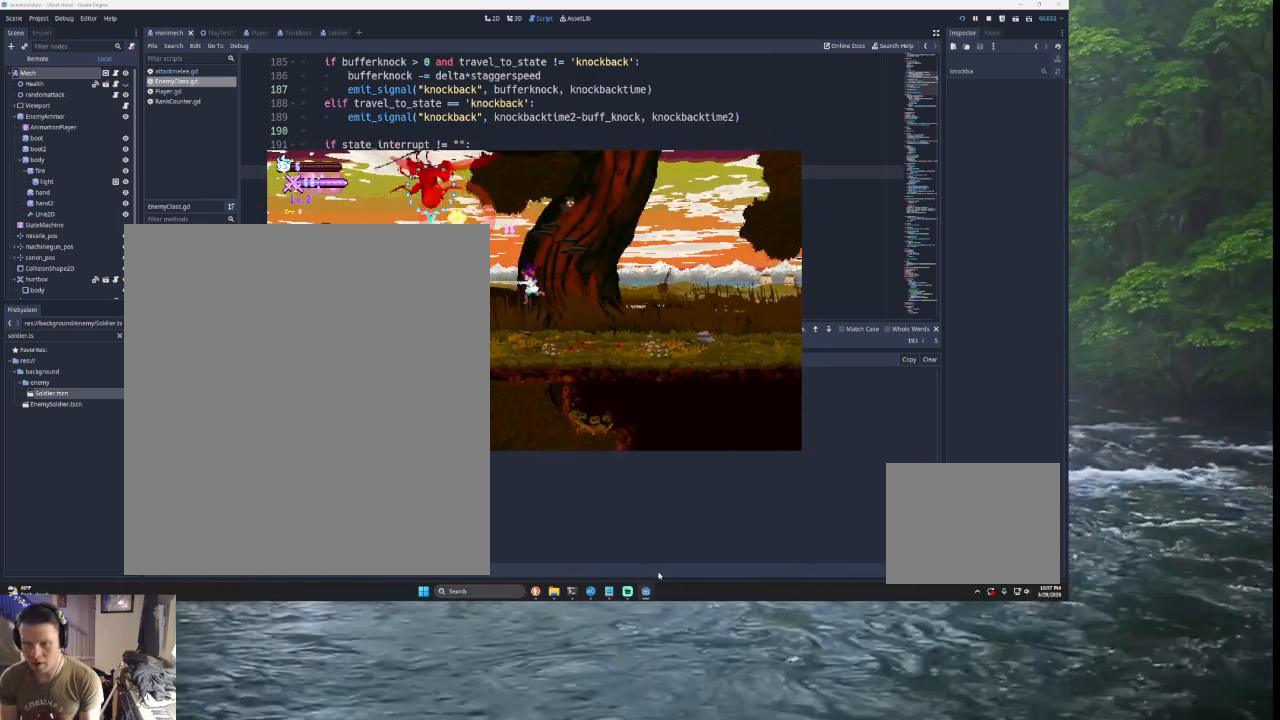
{"buttons": [], "left_stick": "right", "right_stick": "center", "events": [[233, "TRIANGLE", "down"], [300, "left_stick", "right"], [433, "TRIANGLE", "up"]]}
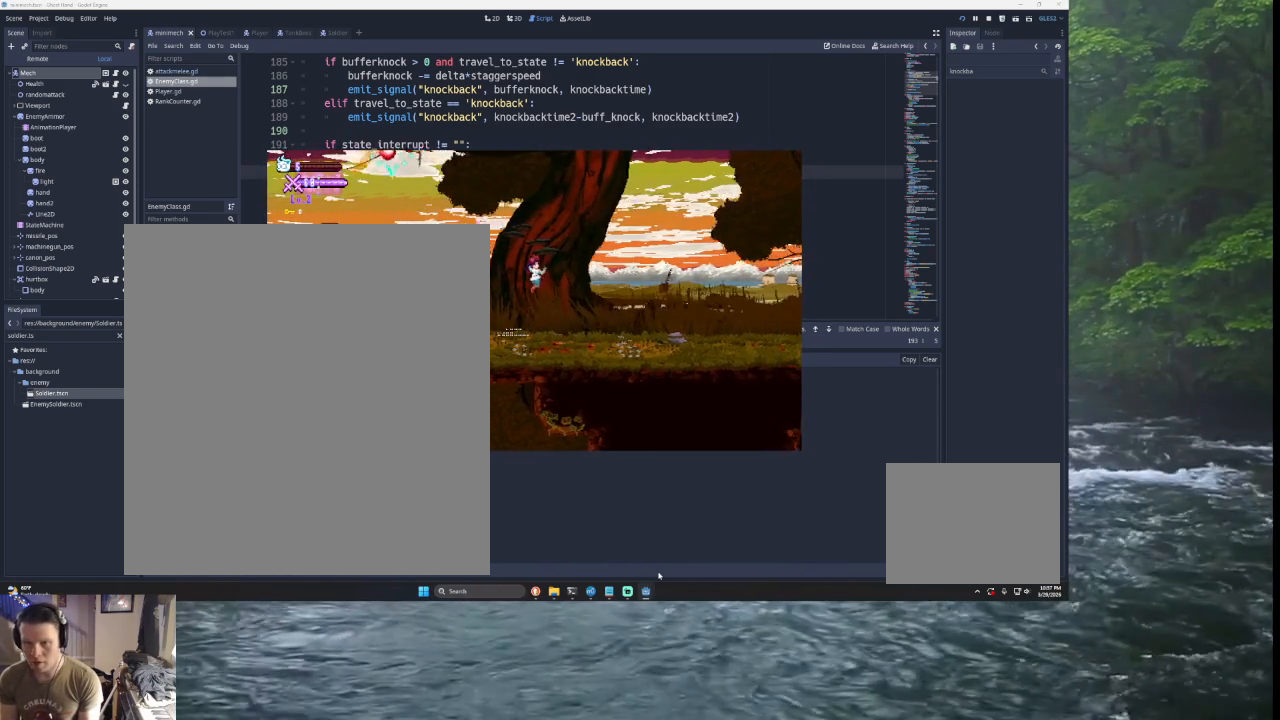
{"buttons": [], "left_stick": "right", "right_stick": "center", "events": [[133, "left_stick", "center"], [400, "left_stick", "right"]]}
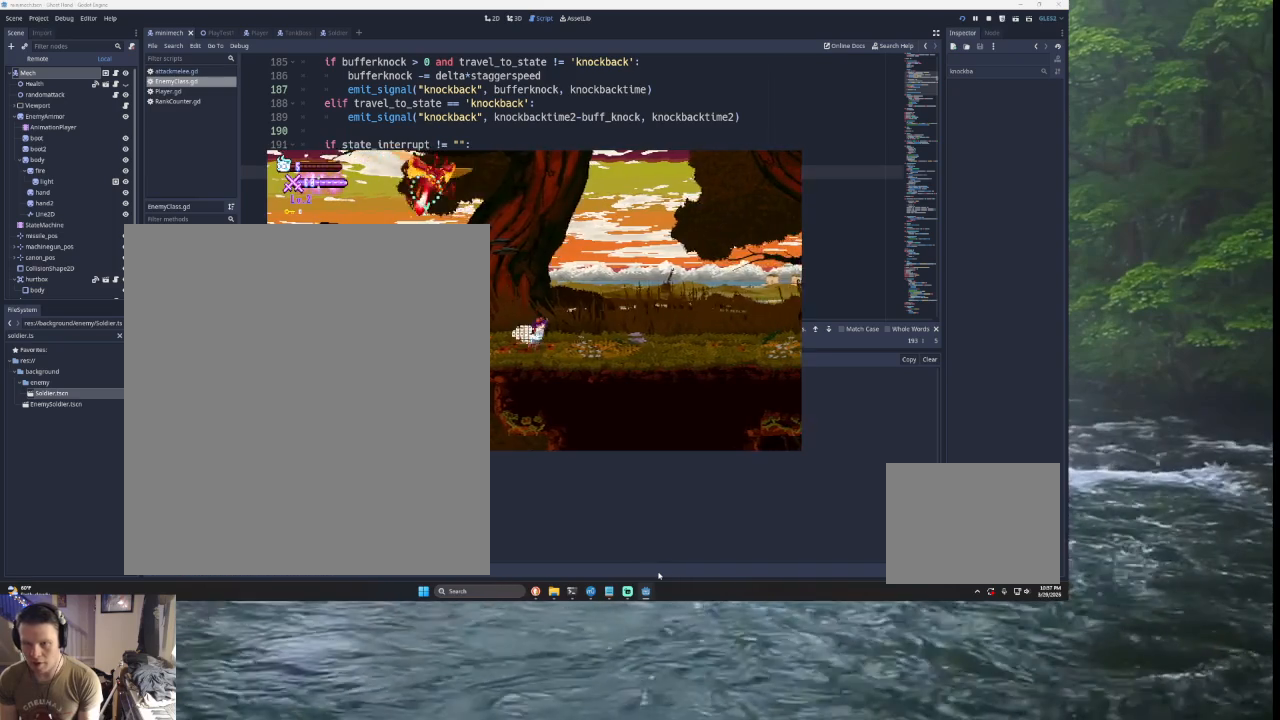
{"buttons": ["TRIANGLE"], "left_stick": "right", "right_stick": "center", "events": [[167, "TRIANGLE", "down"]]}
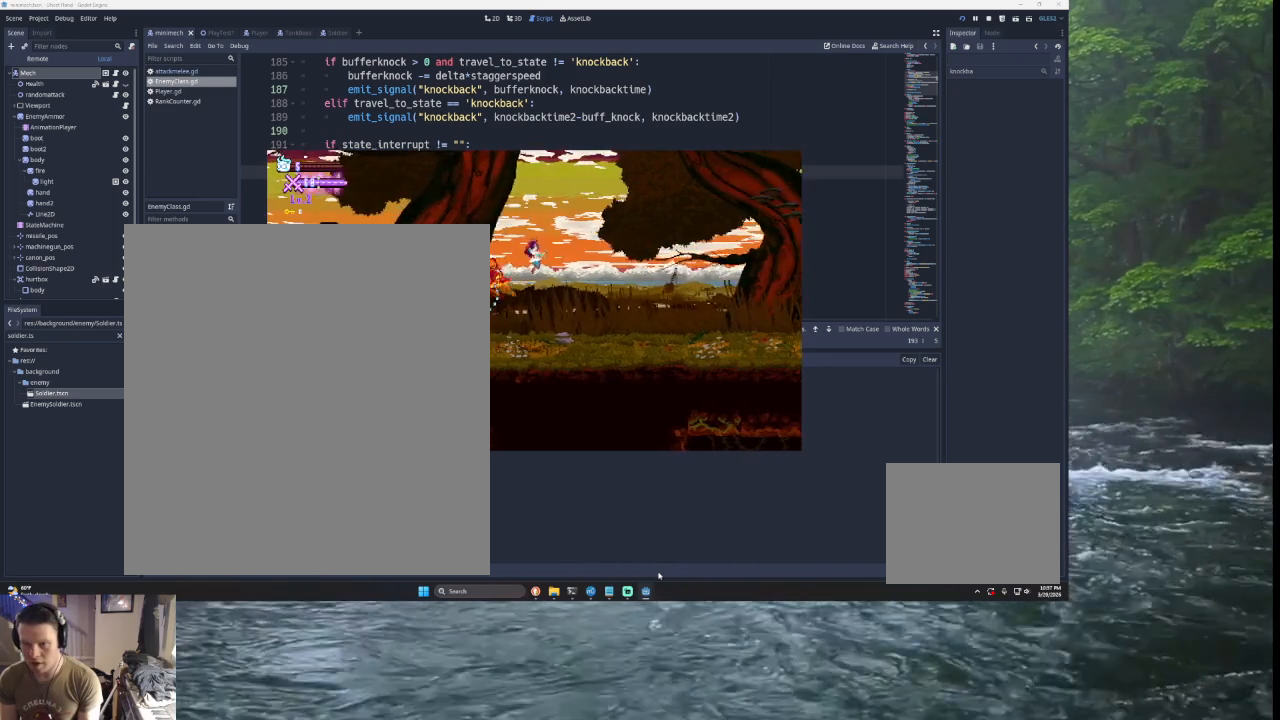
{"buttons": [], "left_stick": "right", "right_stick": "center", "events": [[133, "left_stick", "left"], [300, "TRIANGLE", "up"], [367, "SQUARE", "down"], [400, "left_stick", "right"], [500, "SQUARE", "up"]]}
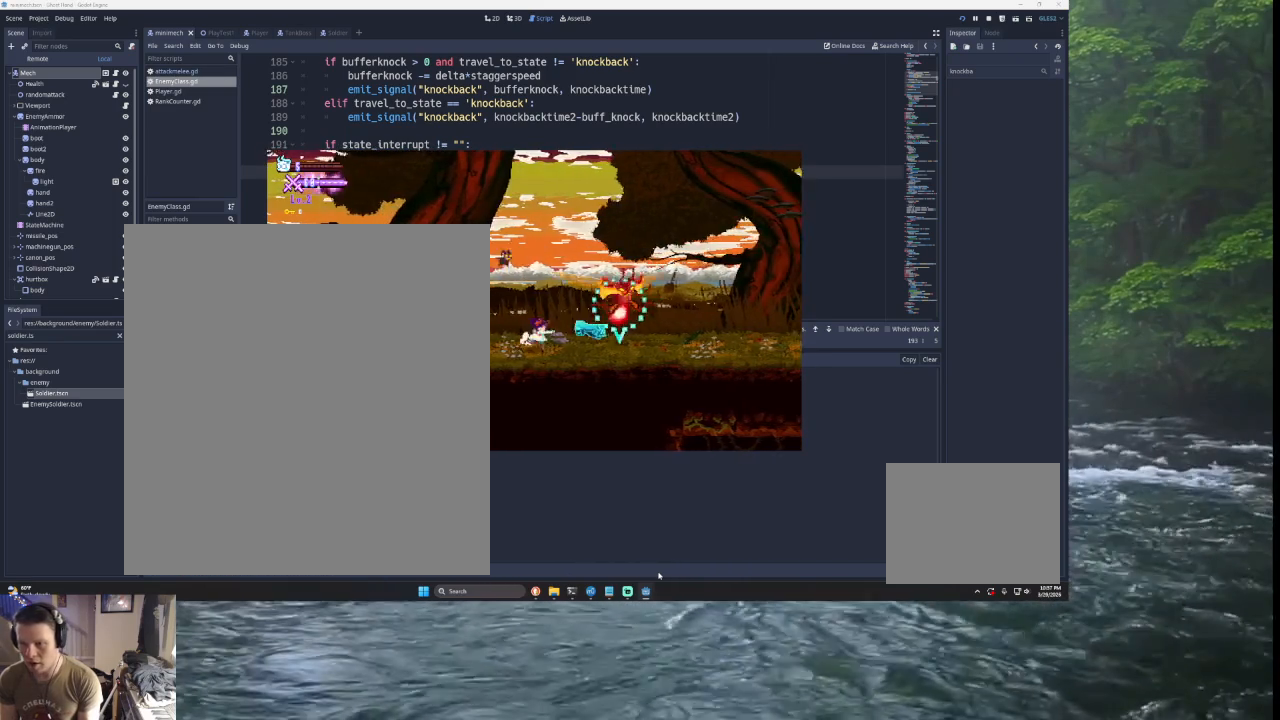
{"buttons": ["TRIANGLE"], "left_stick": "right", "right_stick": "center", "events": [[33, "left_stick", "center"], [467, "left_stick", "right"], [500, "TRIANGLE", "down"]]}
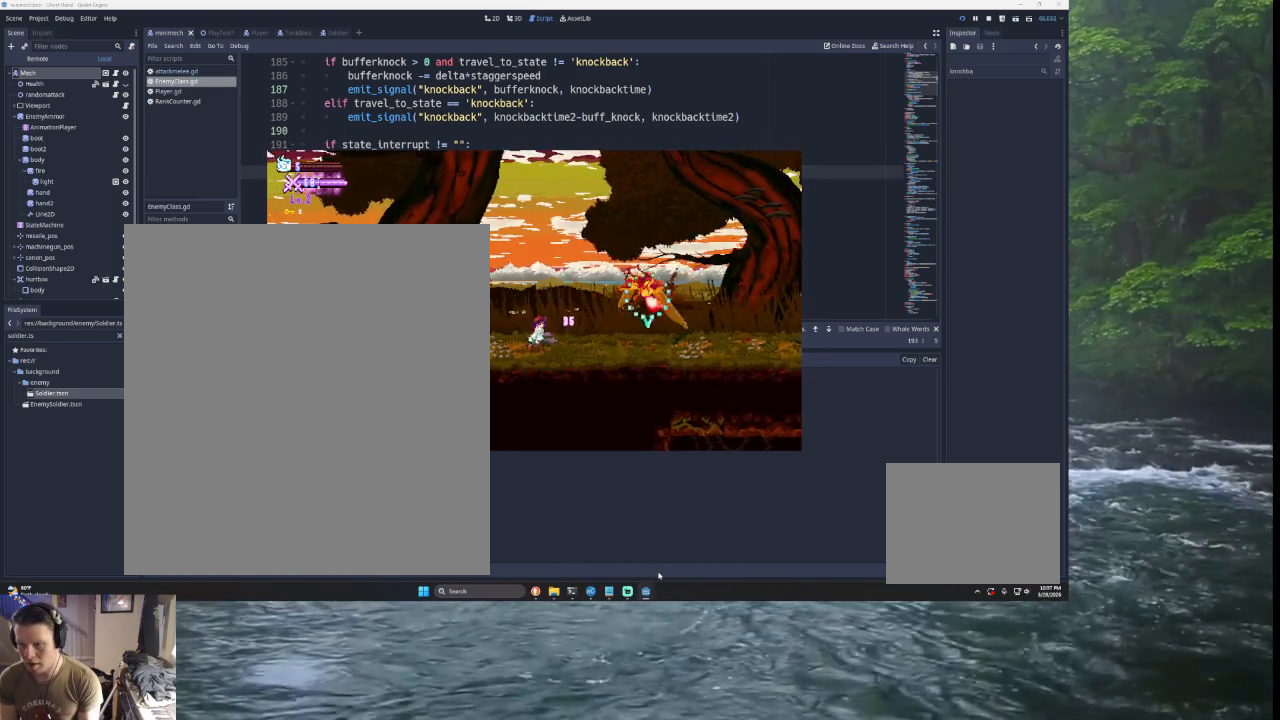
{"buttons": [], "left_stick": "left", "right_stick": "center", "events": [[100, "SQUARE", "down"], [200, "left_stick", "left"], [333, "SQUARE", "up"], [400, "TRIANGLE", "up"]]}
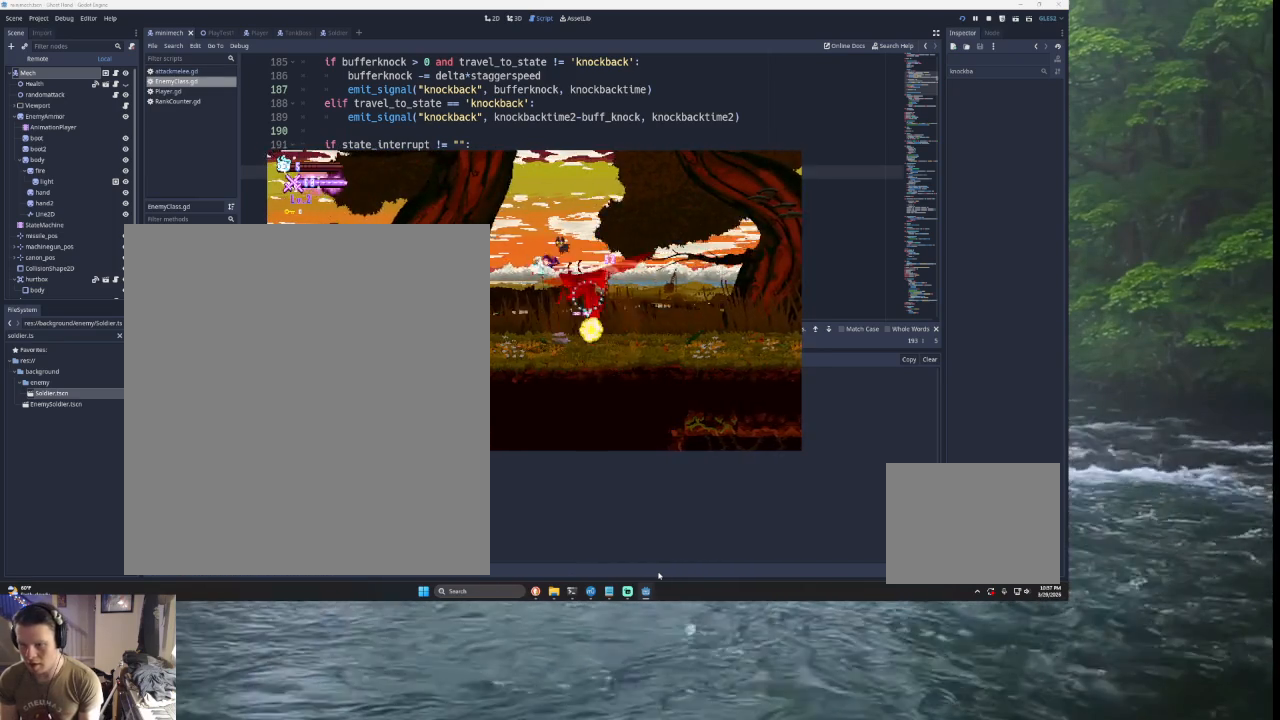
{"buttons": ["SQUARE"], "left_stick": "left", "right_stick": "center", "events": [[33, "TRIANGLE", "down"], [300, "left_stick", "right"], [400, "TRIANGLE", "up"], [467, "SQUARE", "down"], [467, "left_stick", "left"]]}
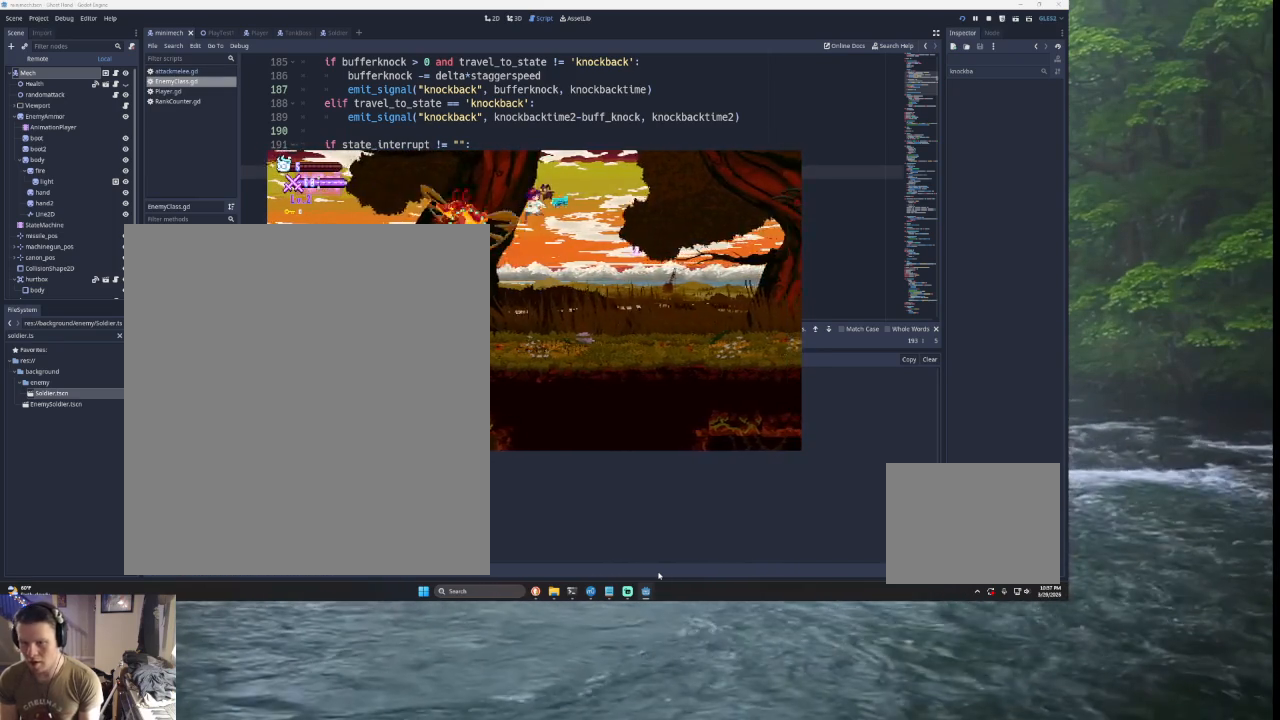
{"buttons": [], "left_stick": "left", "right_stick": "center", "events": [[100, "SQUARE", "up"], [100, "left_stick", "center"], [167, "left_stick", "right"], [367, "left_stick", "center"], [433, "left_stick", "left"]]}
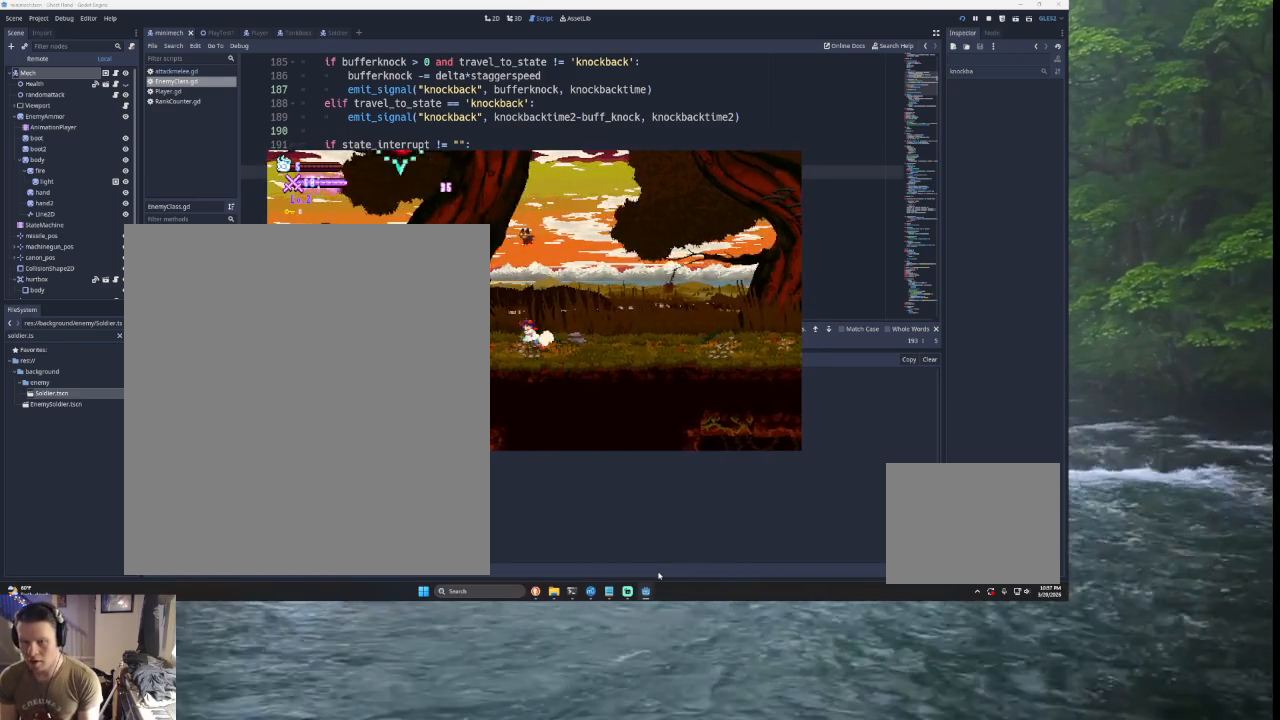
{"buttons": [], "left_stick": "center", "right_stick": "center", "events": [[100, "TRIANGLE", "down"], [133, "left_stick", "center"], [233, "TRIANGLE", "up"], [367, "left_stick", "left"], [500, "left_stick", "center"]]}
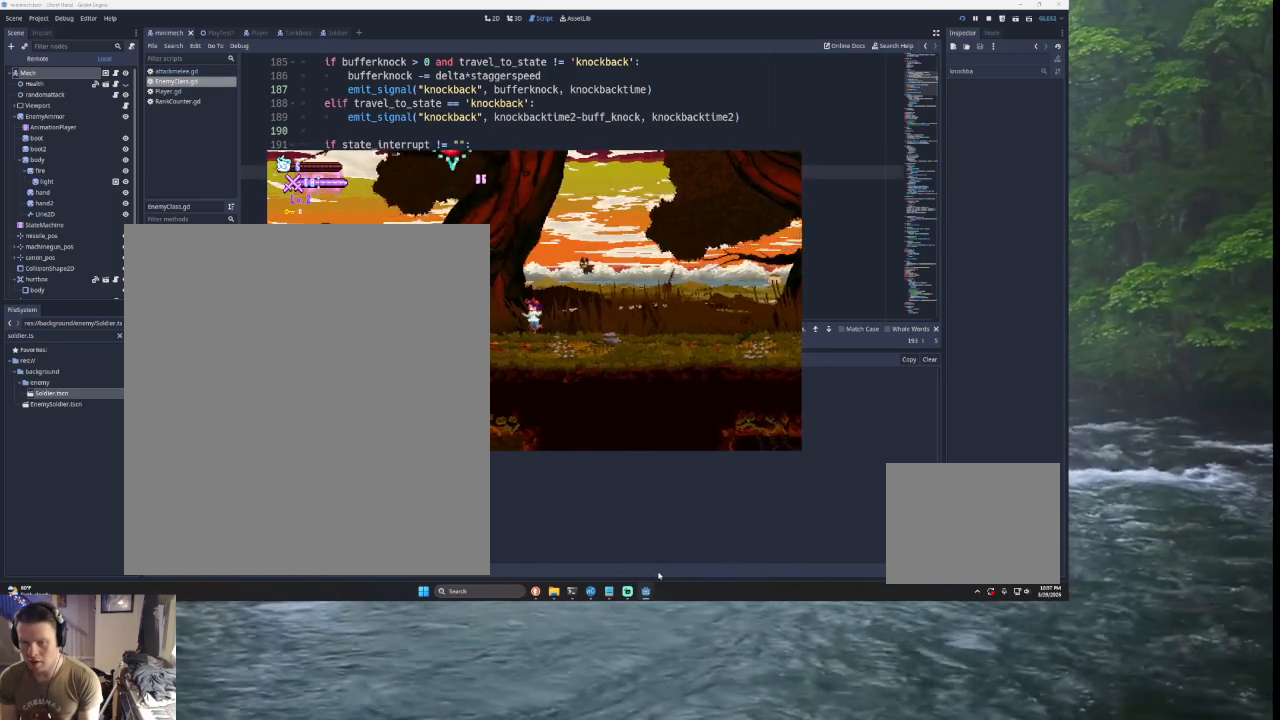
{"buttons": ["TRIANGLE"], "left_stick": "right", "right_stick": "center", "events": [[33, "left_stick", "right"], [400, "TRIANGLE", "down"]]}
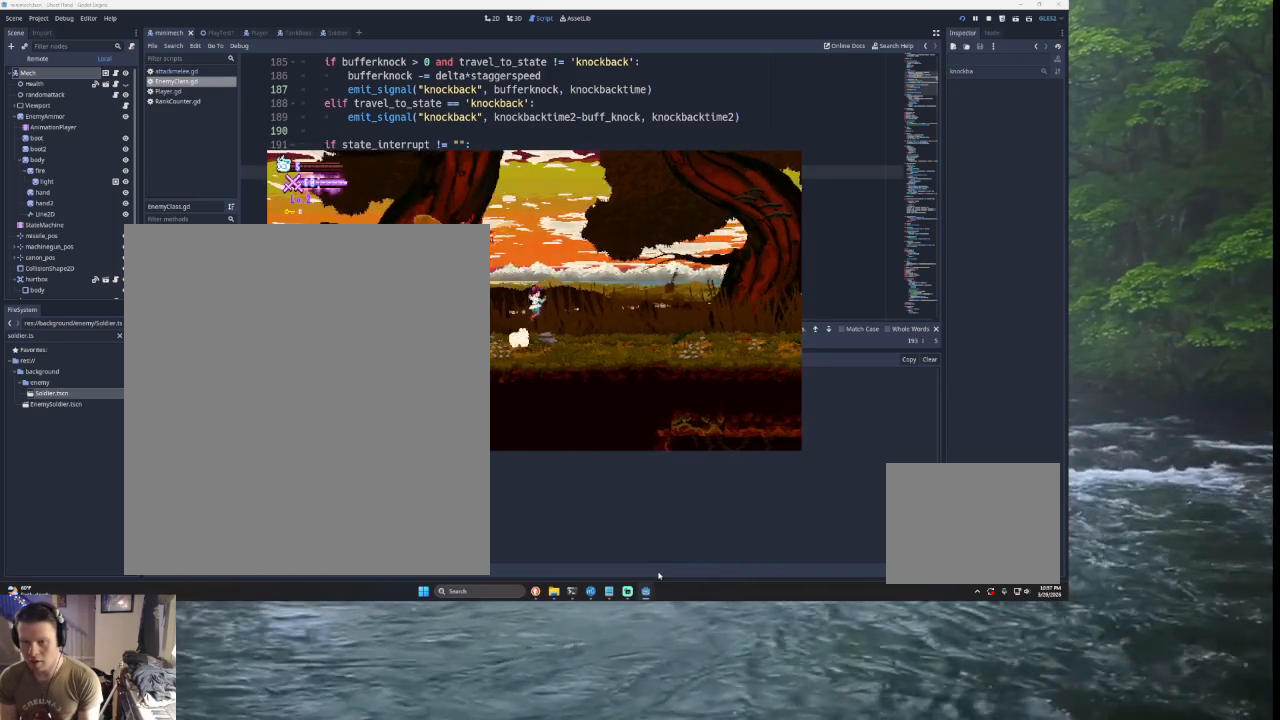
{"buttons": [], "left_stick": "center", "right_stick": "center", "events": [[100, "TRIANGLE", "up"], [167, "TRIANGLE", "down"], [300, "left_stick", "left"], [467, "TRIANGLE", "up"], [467, "left_stick", "center"]]}
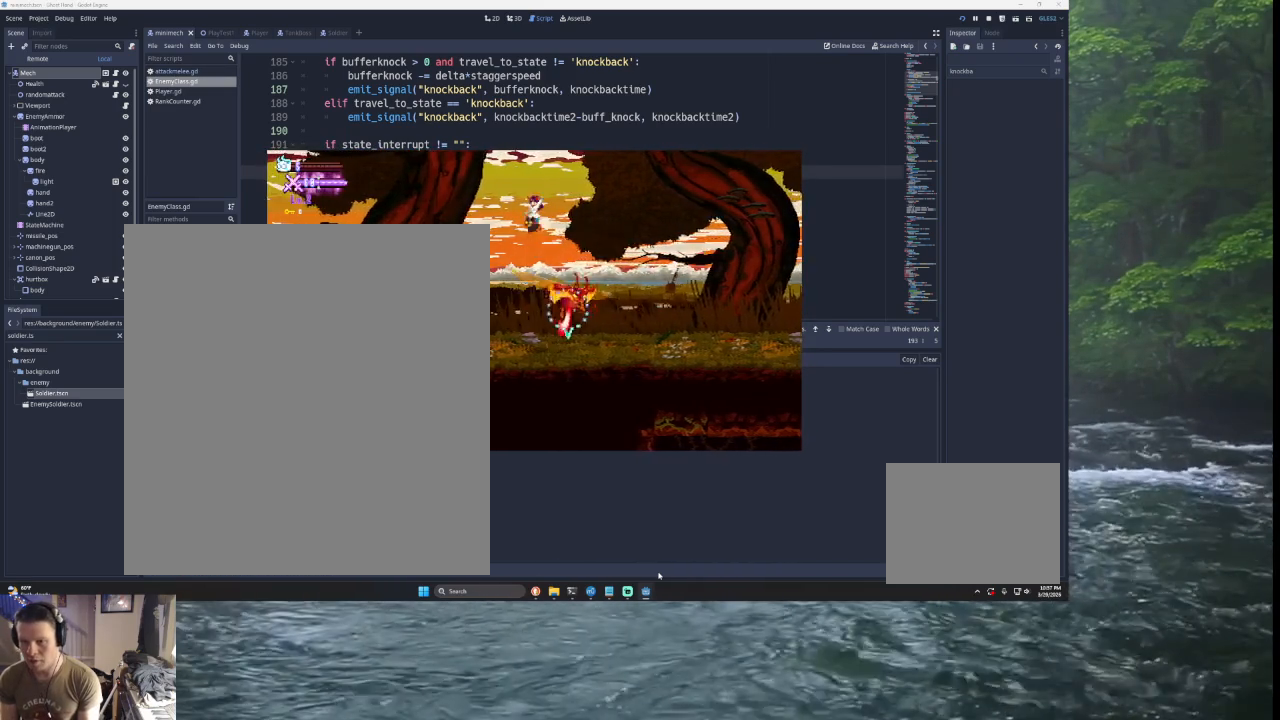
{"buttons": ["TRIANGLE"], "left_stick": "left", "right_stick": "center", "events": [[67, "SQUARE", "down"], [67, "left_stick", "right"], [233, "left_stick", "down"], [267, "SQUARE", "up"], [300, "left_stick", "left"], [500, "TRIANGLE", "down"]]}
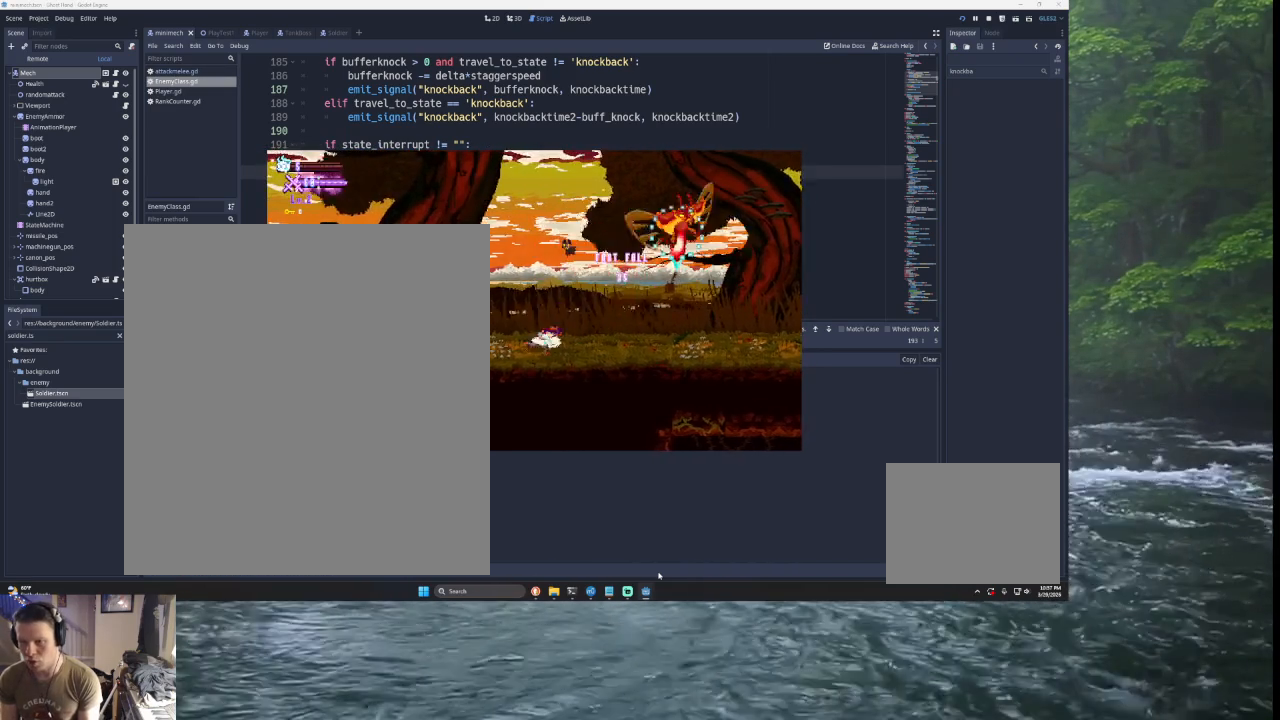
{"buttons": ["TRIANGLE", "L2"], "left_stick": "right", "right_stick": "center", "events": [[200, "left_stick", "center"], [267, "TRIANGLE", "up"], [267, "left_stick", "right"], [367, "TRIANGLE", "down"], [500, "L2", "down"]]}
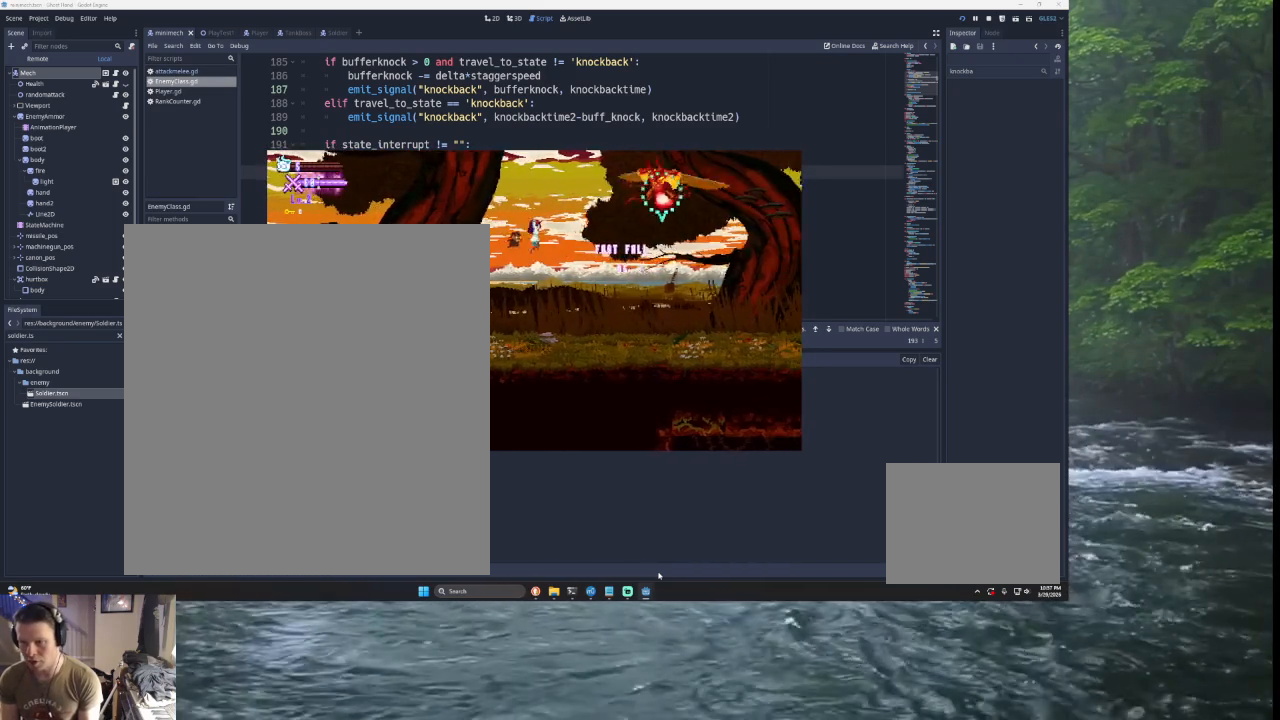
{"buttons": [], "left_stick": "left", "right_stick": "center", "events": [[67, "SQUARE", "down"], [200, "left_stick", "left"], [233, "SQUARE", "up"], [267, "L2", "up"], [300, "TRIANGLE", "up"], [300, "left_stick", "down-left"], [500, "left_stick", "left"]]}
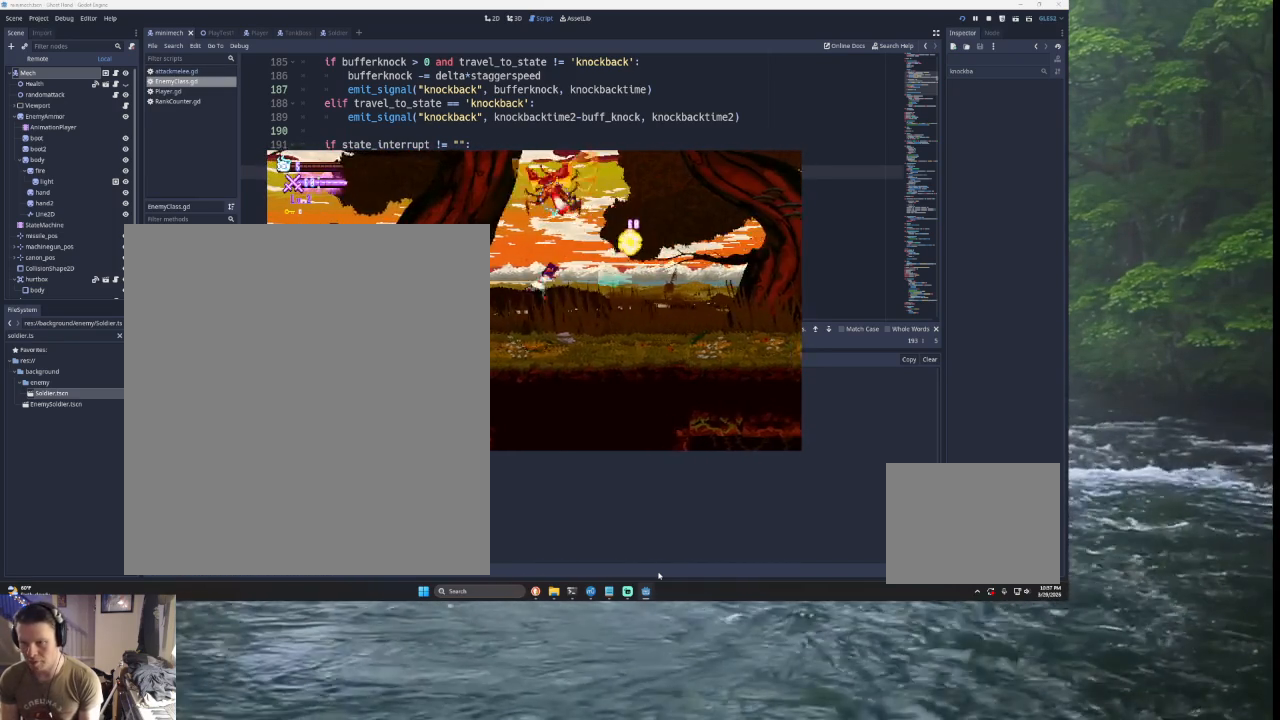
{"buttons": ["SQUARE", "TRIANGLE", "L2"], "left_stick": "left", "right_stick": "center", "events": [[167, "left_stick", "right"], [267, "TRIANGLE", "down"], [300, "left_stick", "center"], [367, "left_stick", "left"], [433, "L2", "down"], [433, "SQUARE", "down"]]}
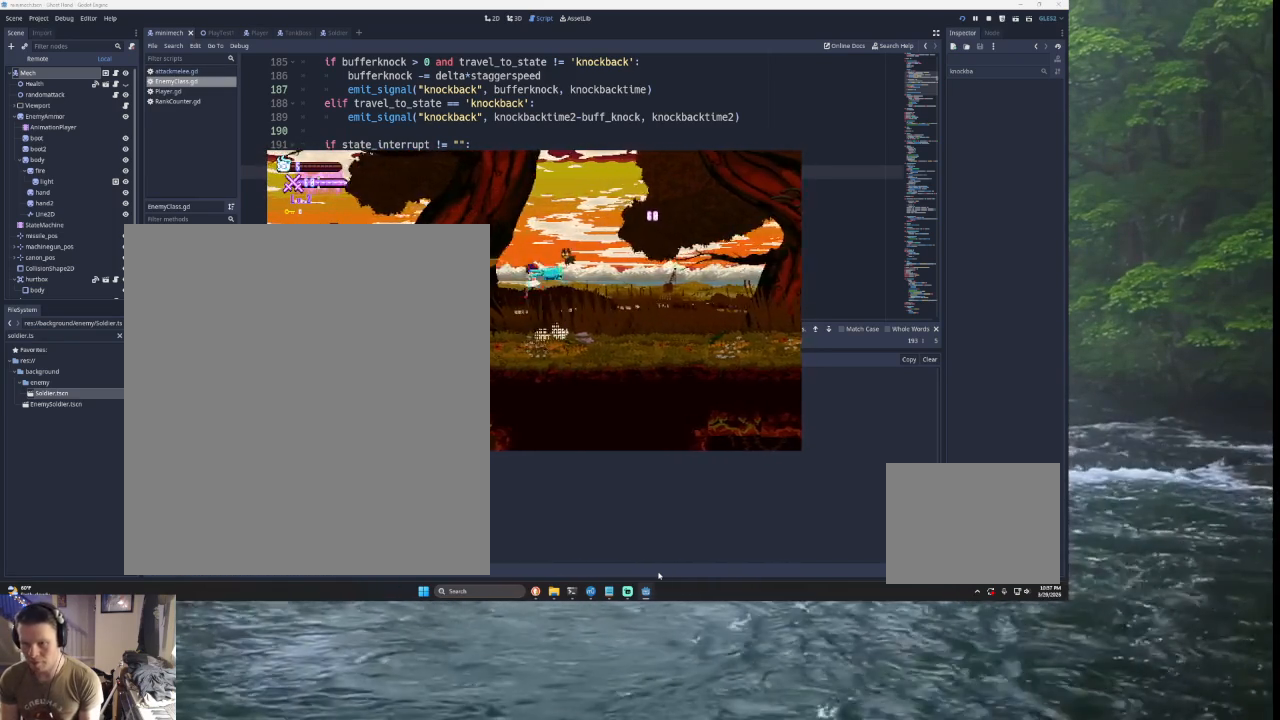
{"buttons": [], "left_stick": "right", "right_stick": "center", "events": [[200, "L2", "up"], [200, "SQUARE", "up"], [200, "TRIANGLE", "up"], [200, "left_stick", "down"], [300, "left_stick", "right"]]}
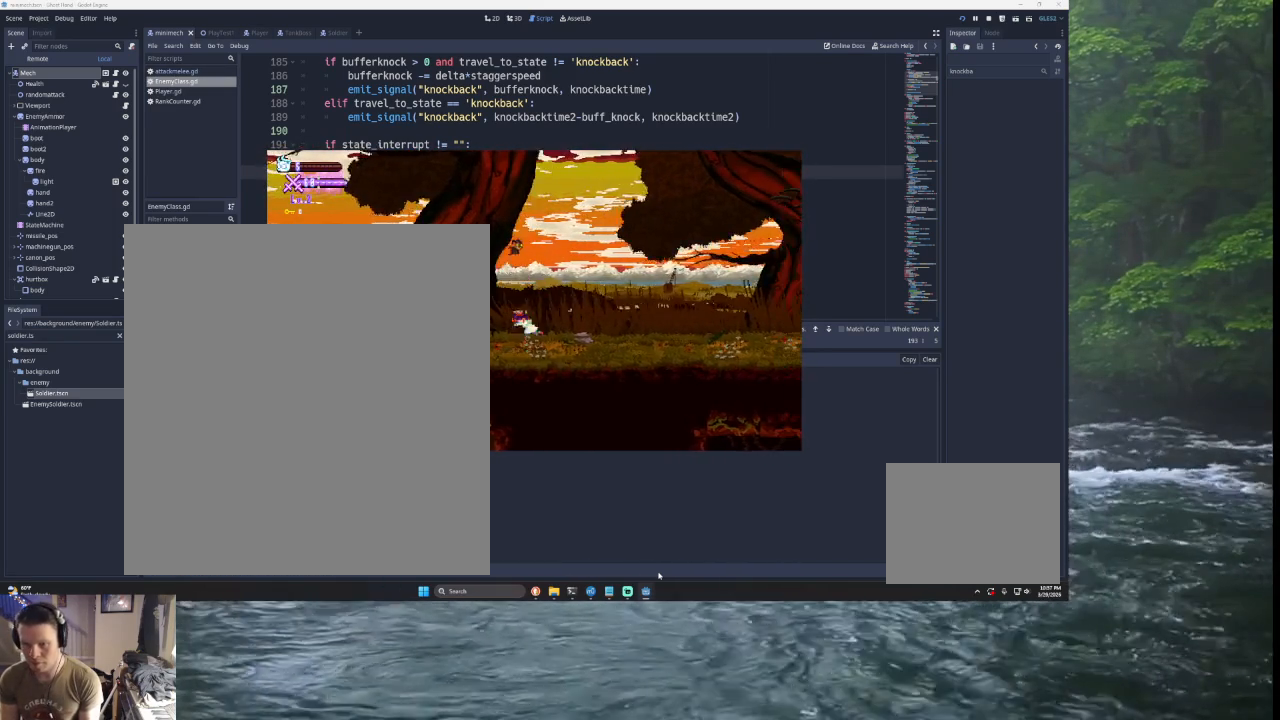
{"buttons": ["TRIANGLE"], "left_stick": "left", "right_stick": "center", "events": [[133, "TRIANGLE", "down"], [400, "TRIANGLE", "up"], [433, "left_stick", "left"], [467, "TRIANGLE", "down"]]}
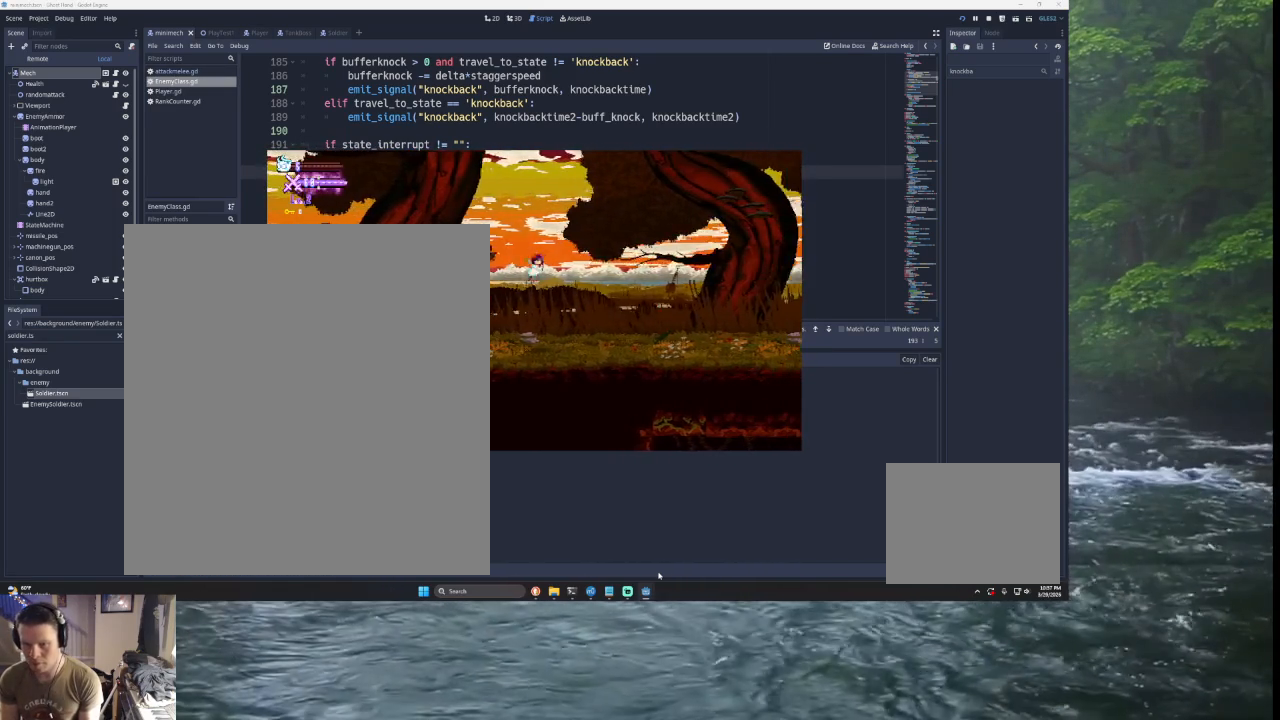
{"buttons": [], "left_stick": "center", "right_stick": "center", "events": [[167, "left_stick", "right"], [200, "L2", "down"], [267, "SQUARE", "down"], [267, "left_stick", "up"], [367, "L2", "up"], [367, "left_stick", "left"], [400, "SQUARE", "up"], [500, "TRIANGLE", "up"], [500, "left_stick", "center"]]}